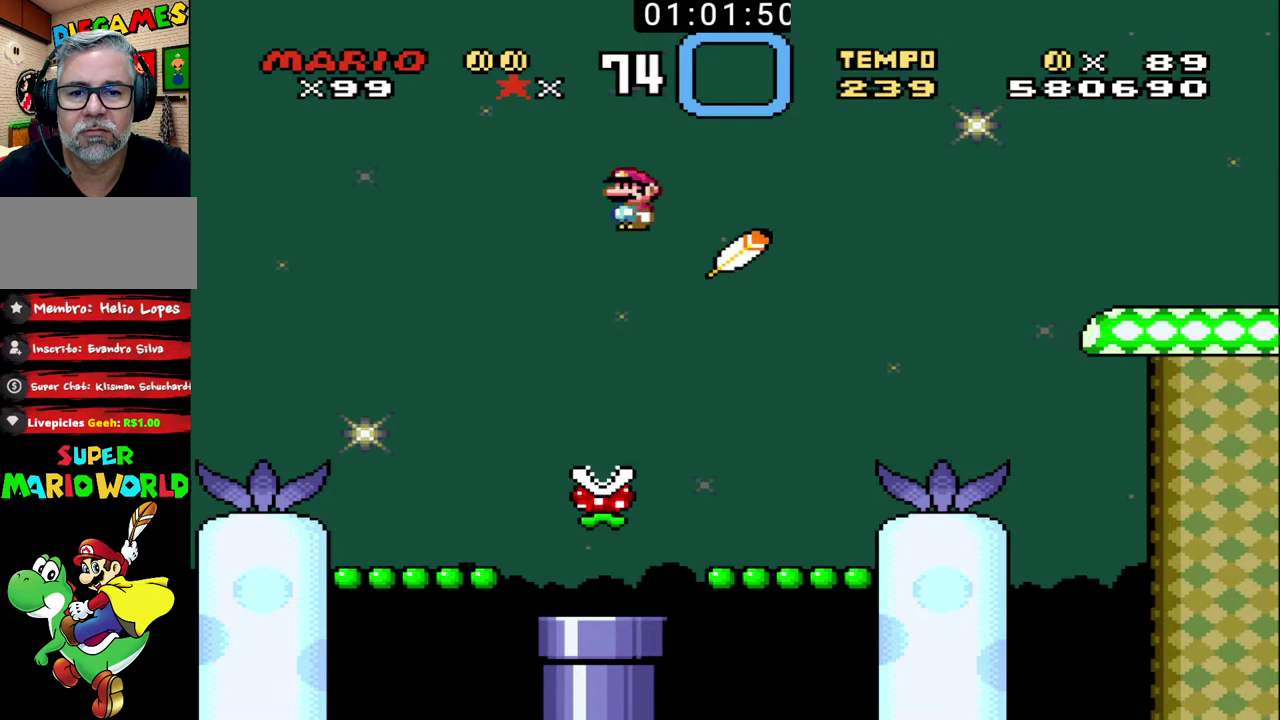
Gameplay with a controller (Nintendo layout); each line is a JSON object with the inputs held at the frame after it. "events" lists button and stick changes between this image and that frame as [ms after this image, input, new state], when the widget could be followed in between. Not read: DPAD_LEFT DPAD_RIGHT L3 R1 R3.
{"buttons": ["B", "X"], "events": []}
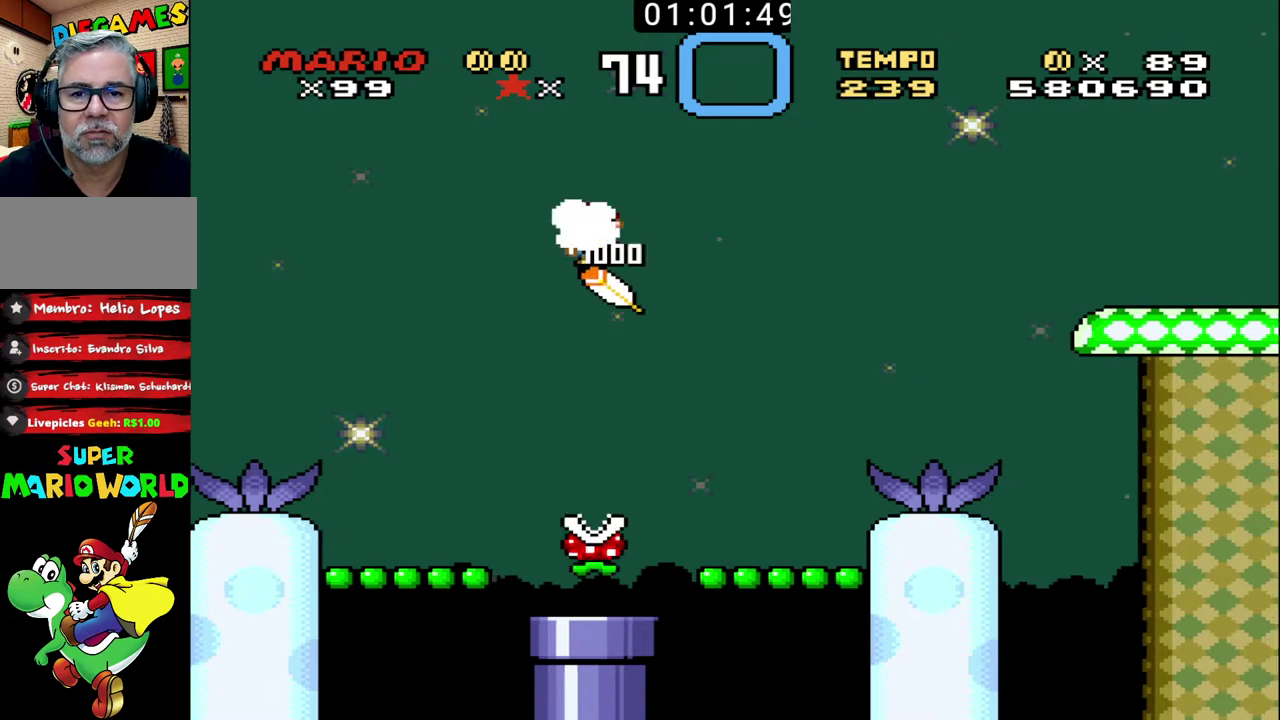
{"buttons": ["B", "X"], "events": []}
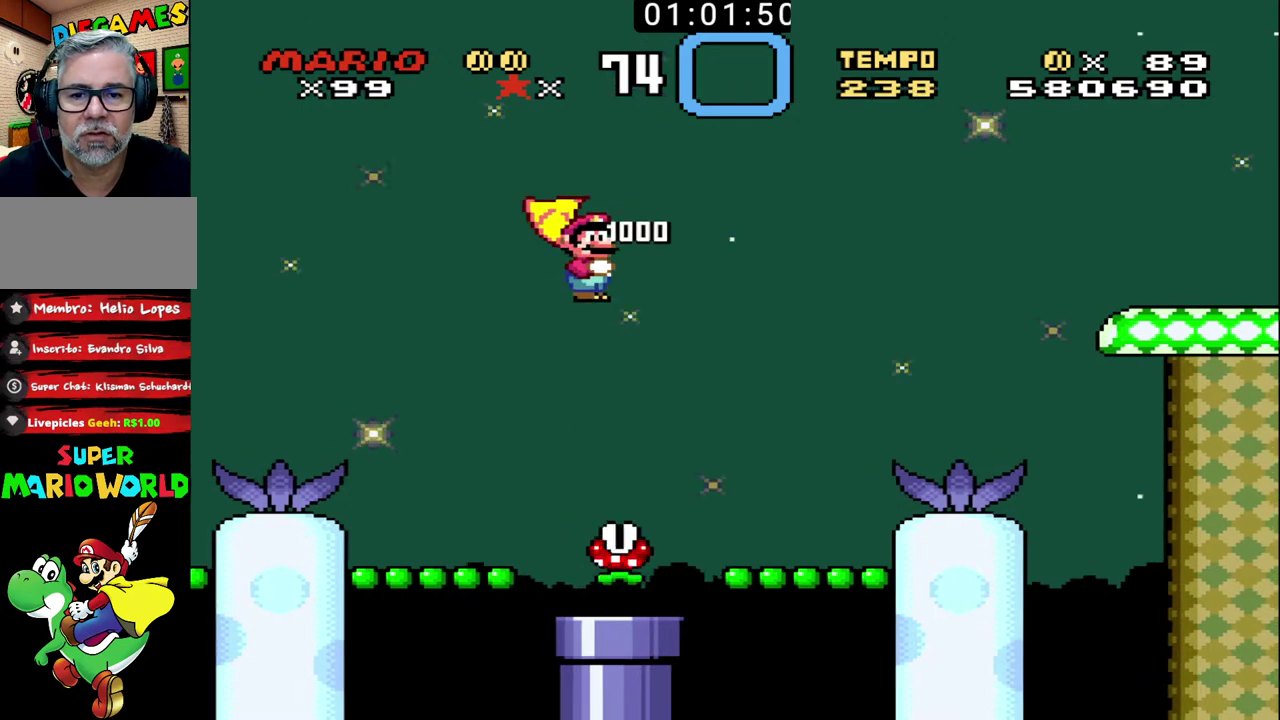
{"buttons": ["B", "X"], "events": []}
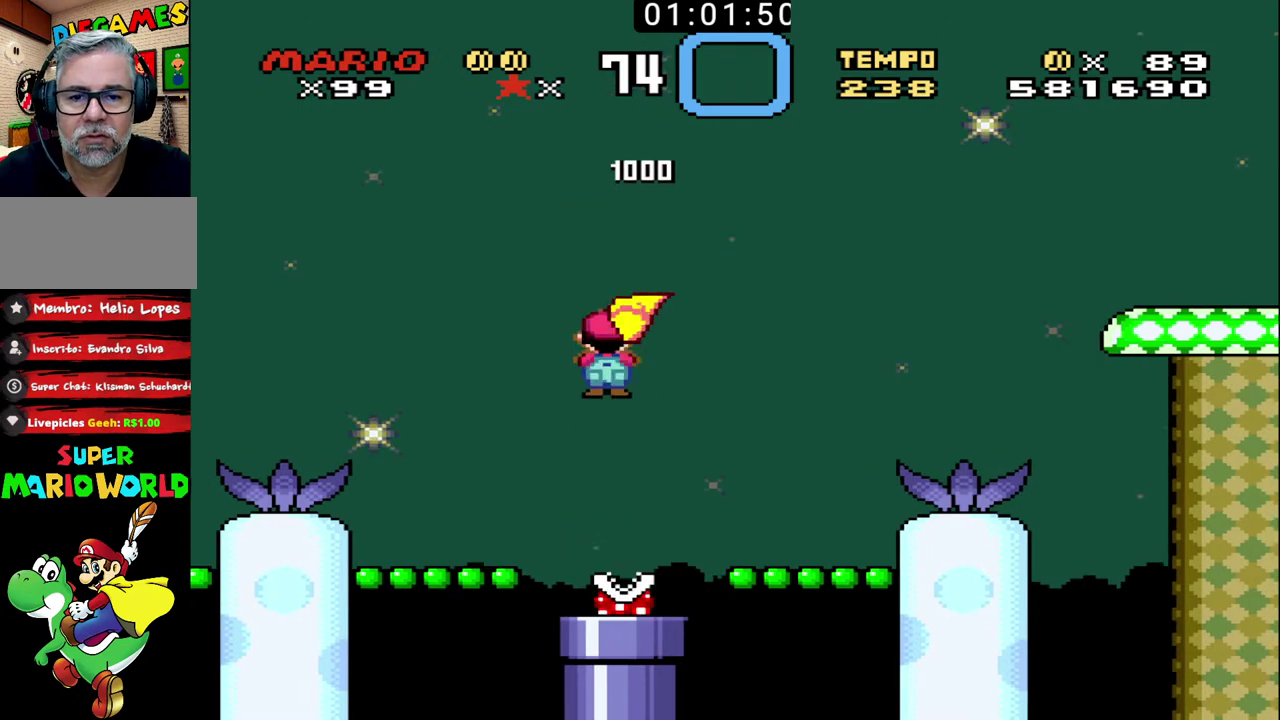
{"buttons": ["B", "X"], "events": []}
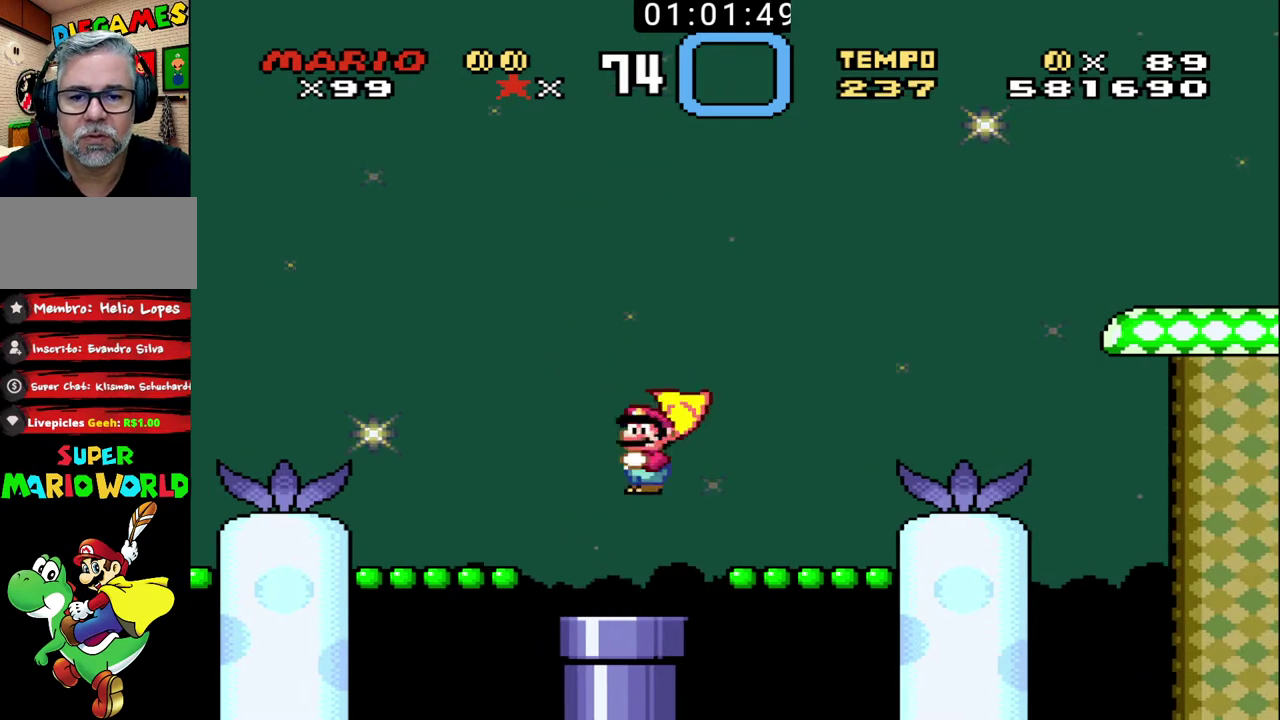
{"buttons": ["B"], "events": [[300, "X", "up"]]}
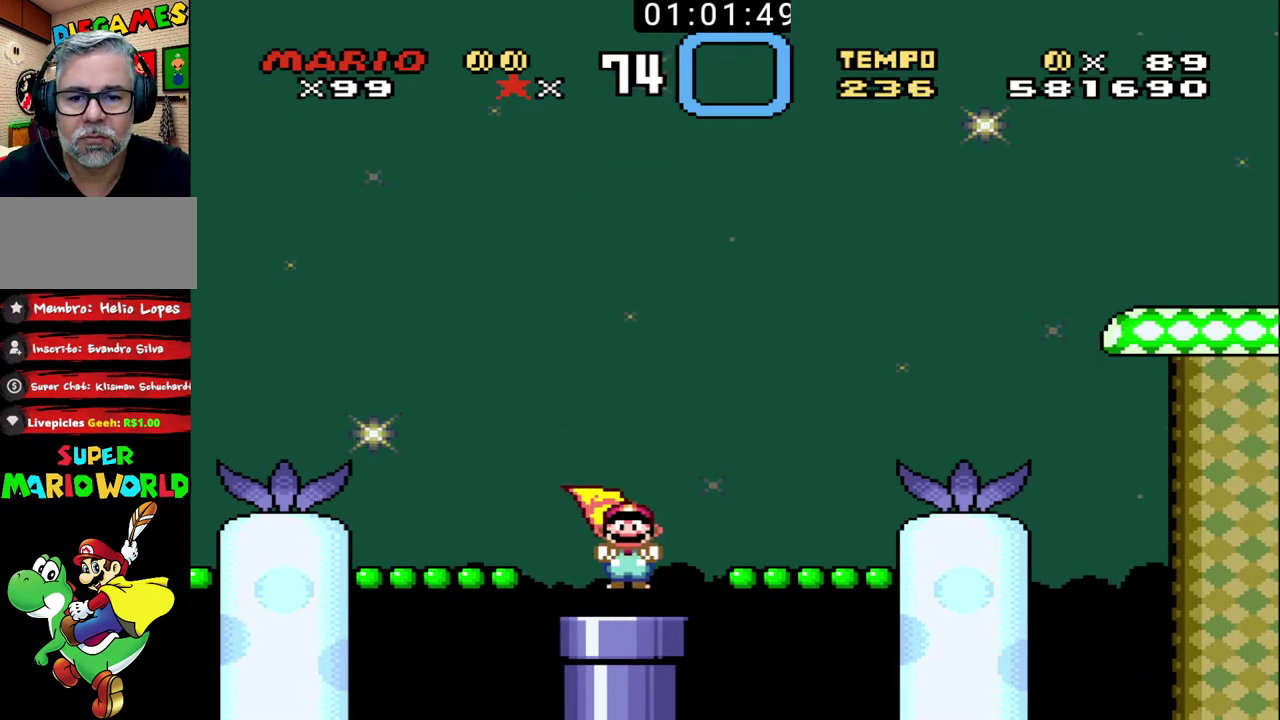
{"buttons": ["B"], "events": []}
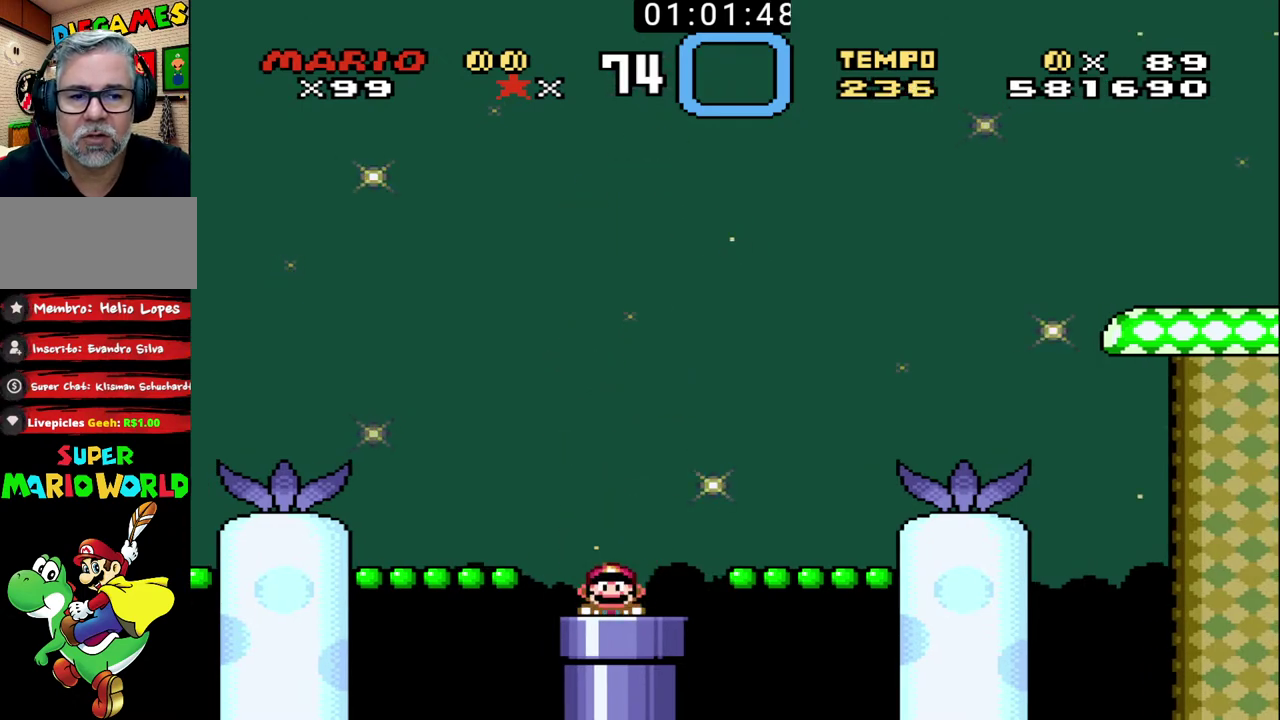
{"buttons": ["B"], "events": []}
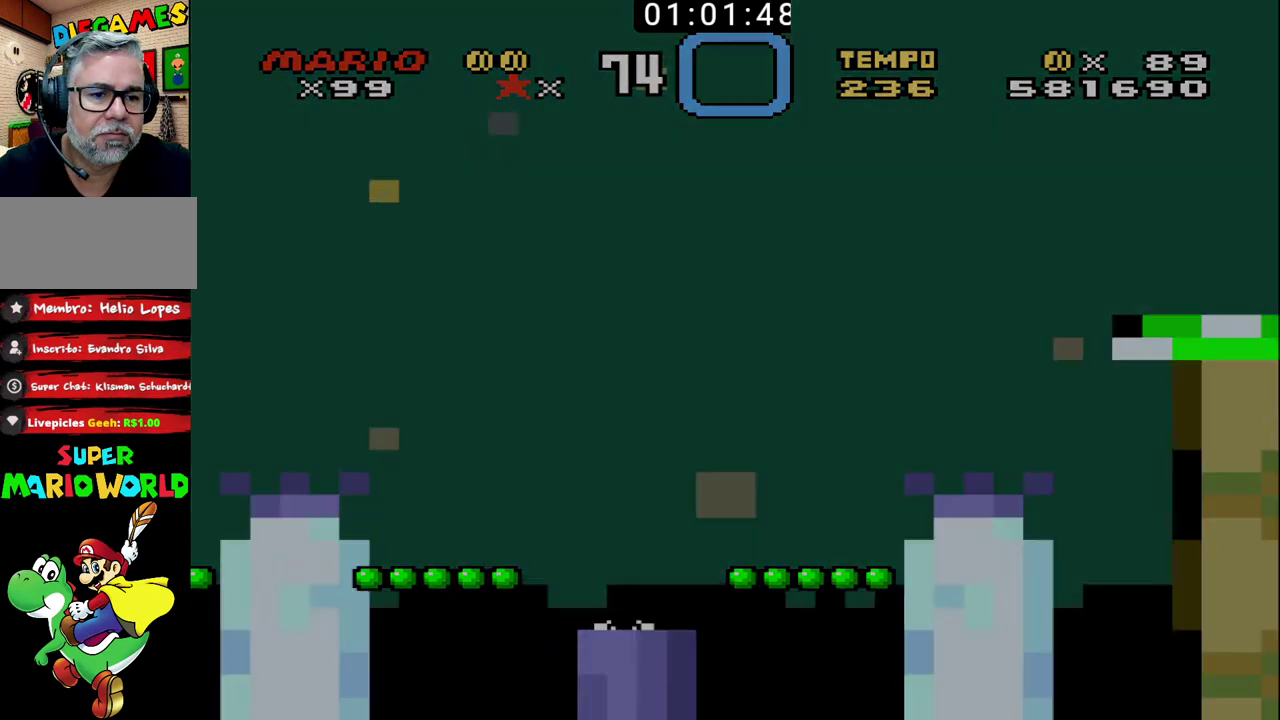
{"buttons": ["B"], "events": []}
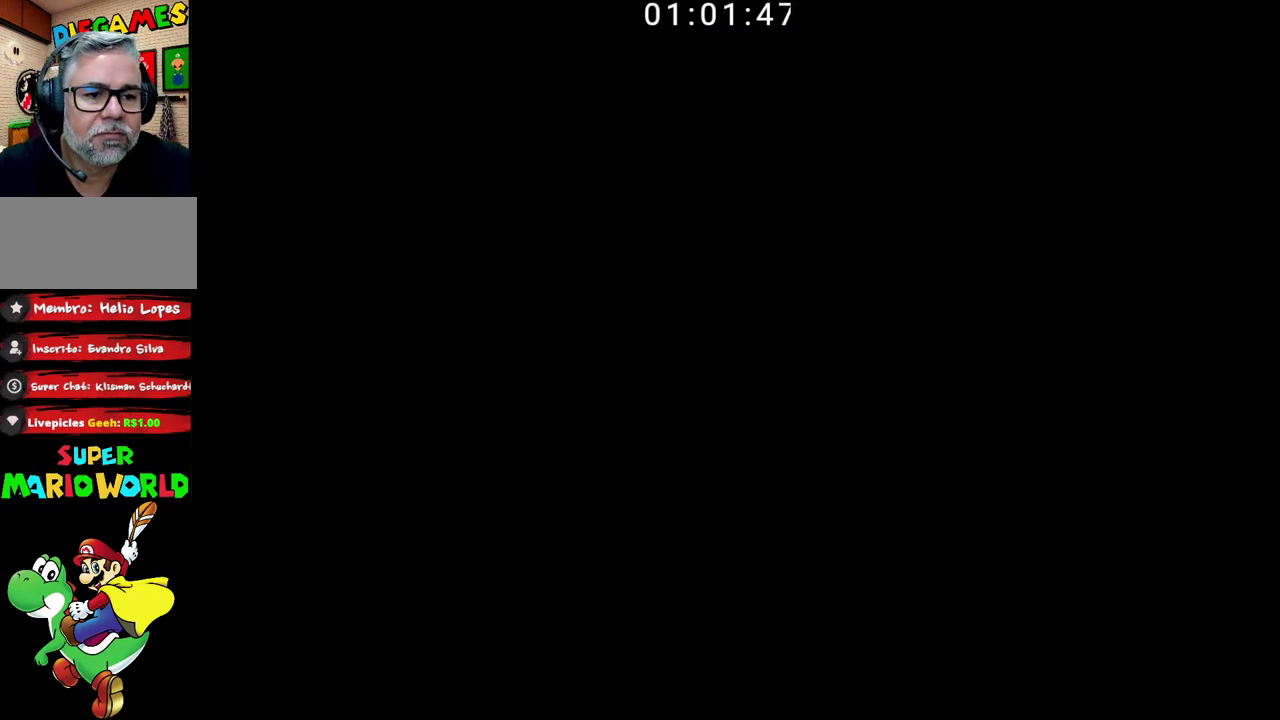
{"buttons": ["B"], "events": []}
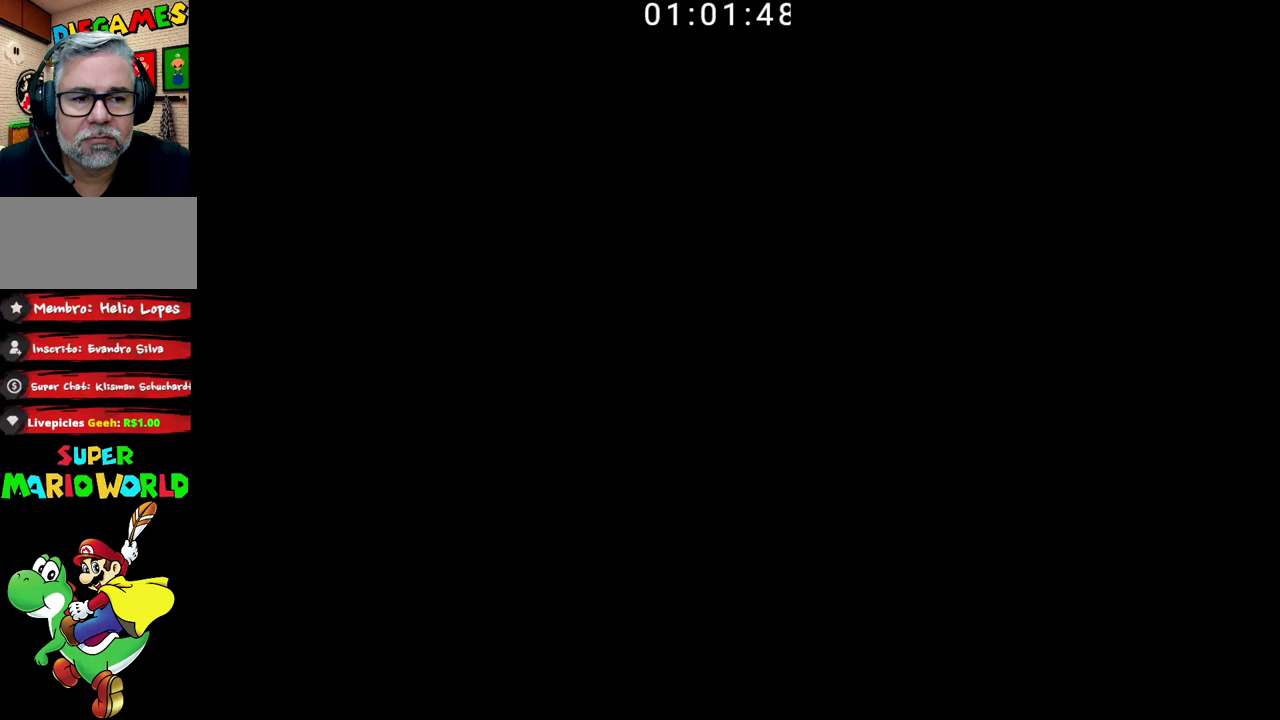
{"buttons": ["B"], "events": []}
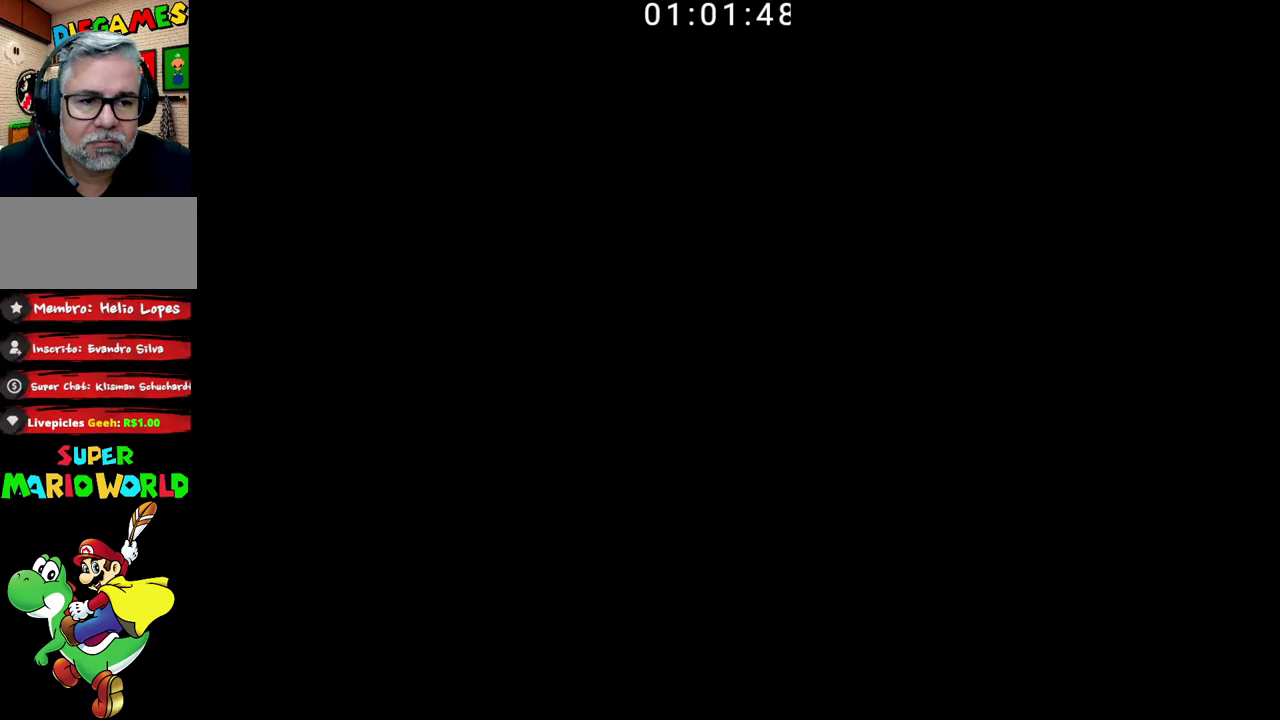
{"buttons": ["B"], "events": []}
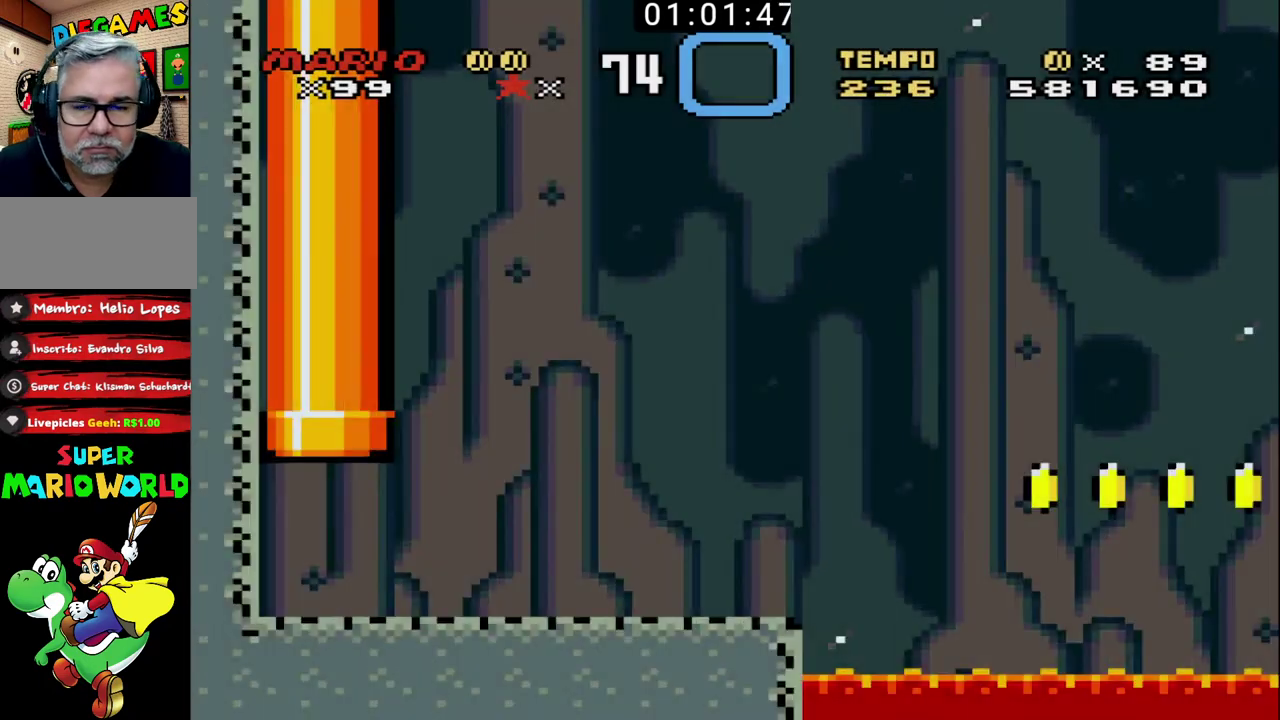
{"buttons": ["B"], "events": []}
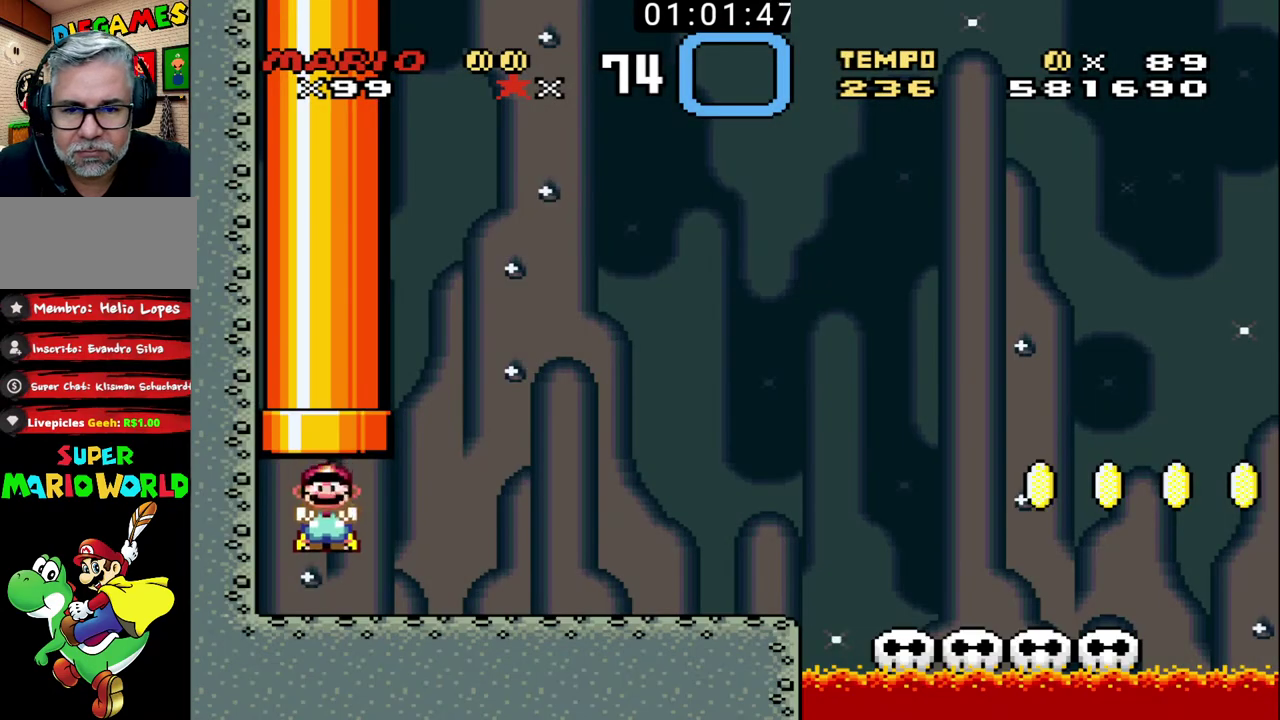
{"buttons": ["B"], "events": []}
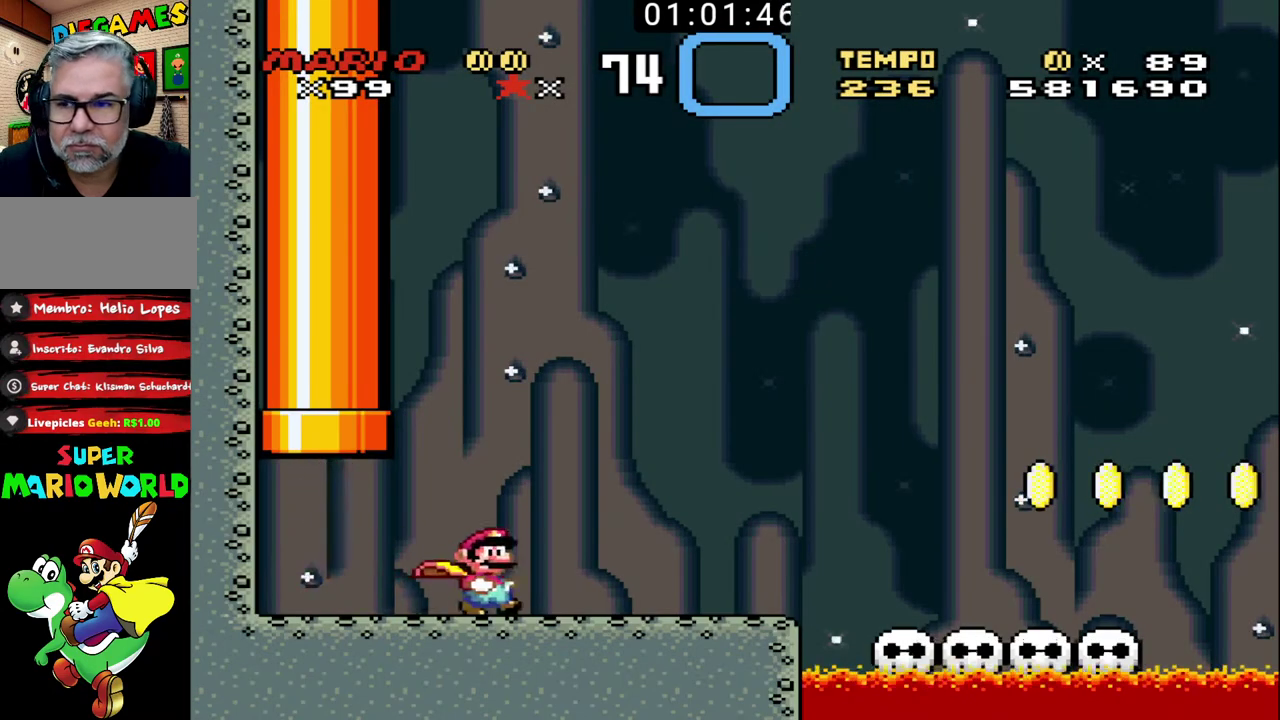
{"buttons": ["B"], "events": []}
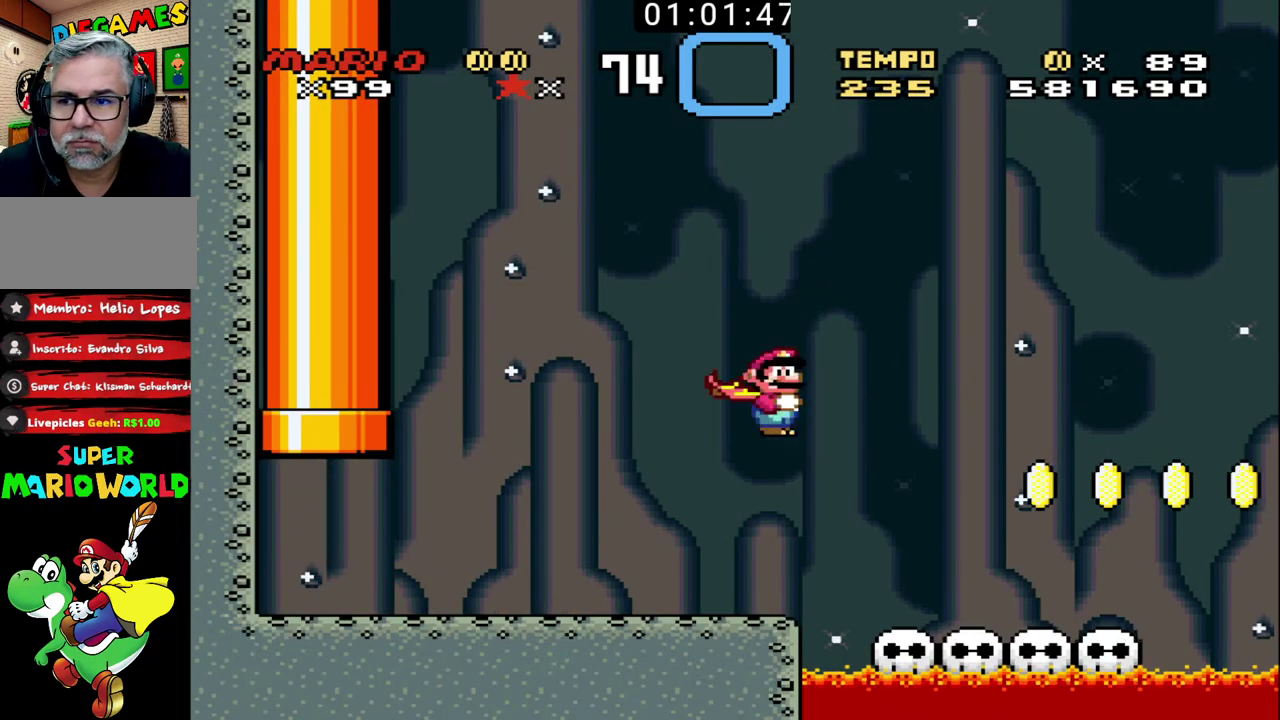
{"buttons": ["B"], "events": []}
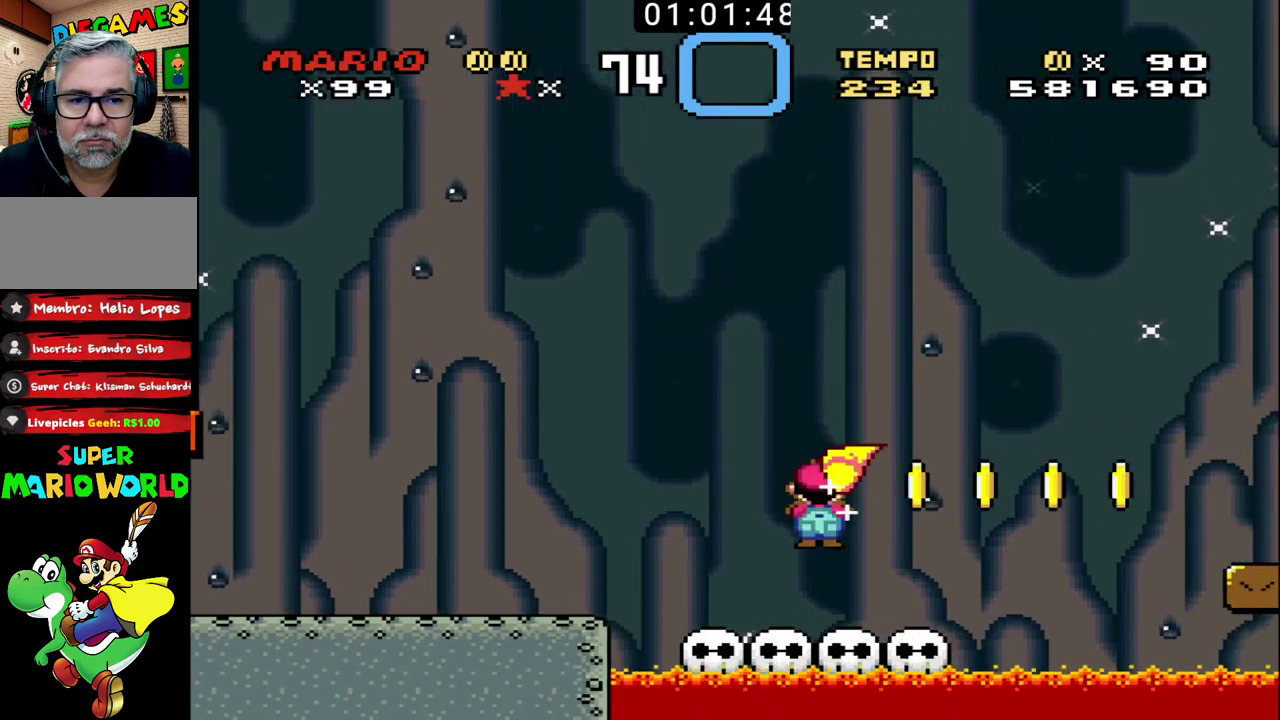
{"buttons": ["B"], "events": []}
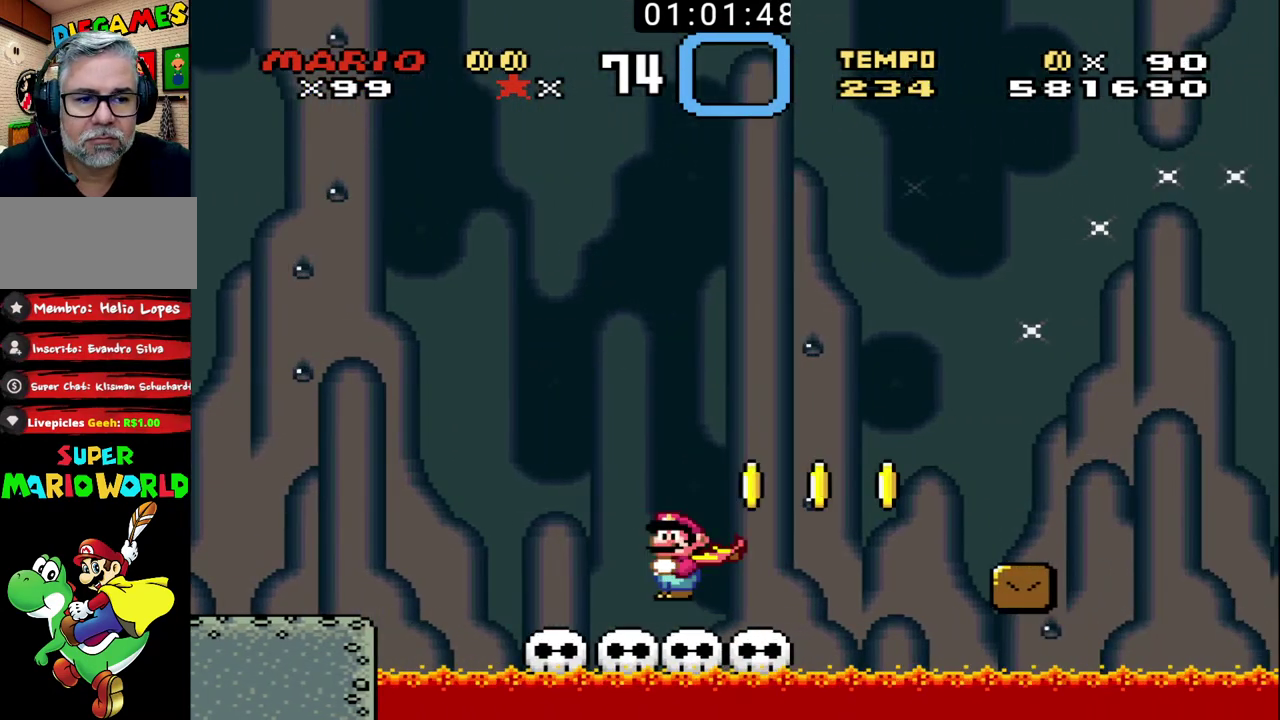
{"buttons": ["B"], "events": []}
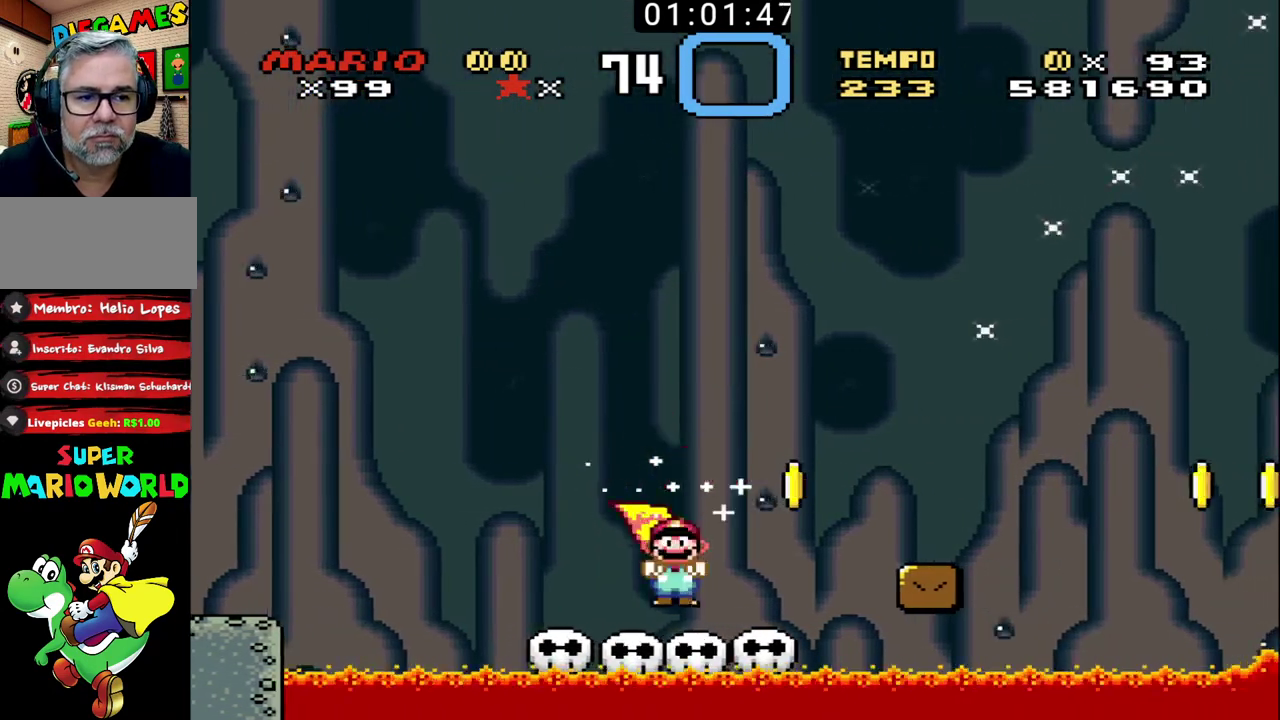
{"buttons": ["B"], "events": []}
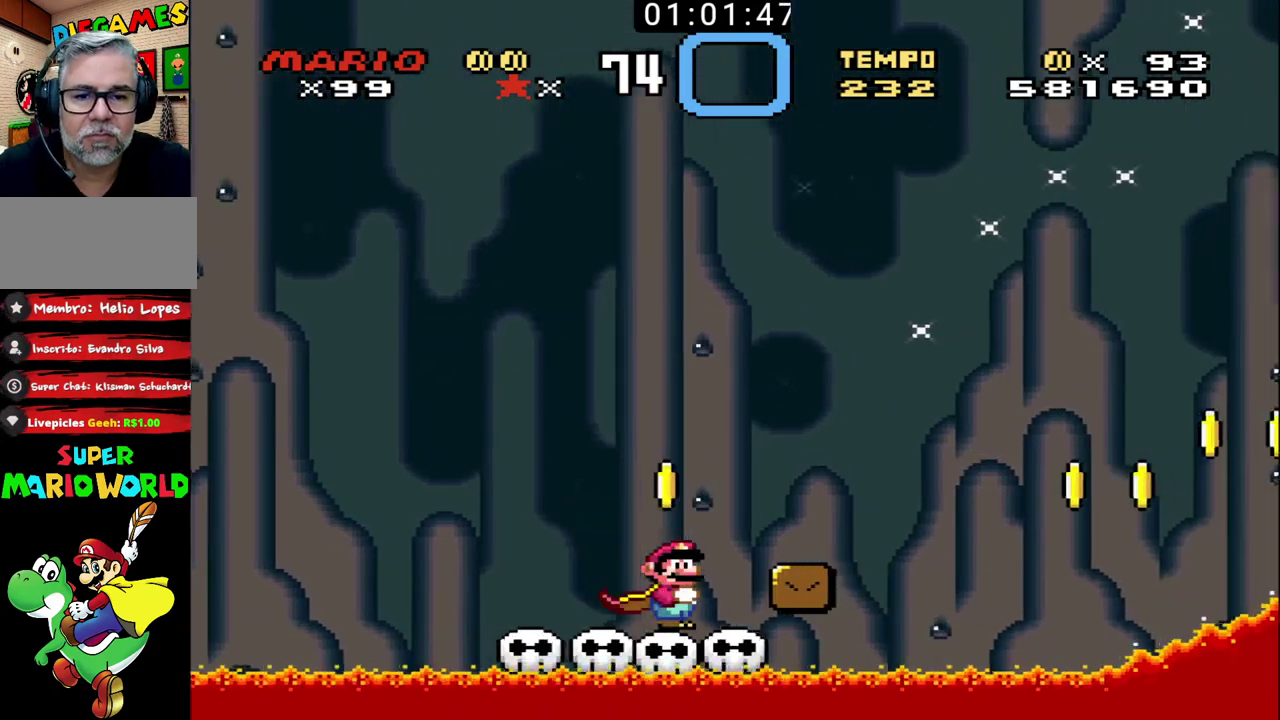
{"buttons": ["B"], "events": []}
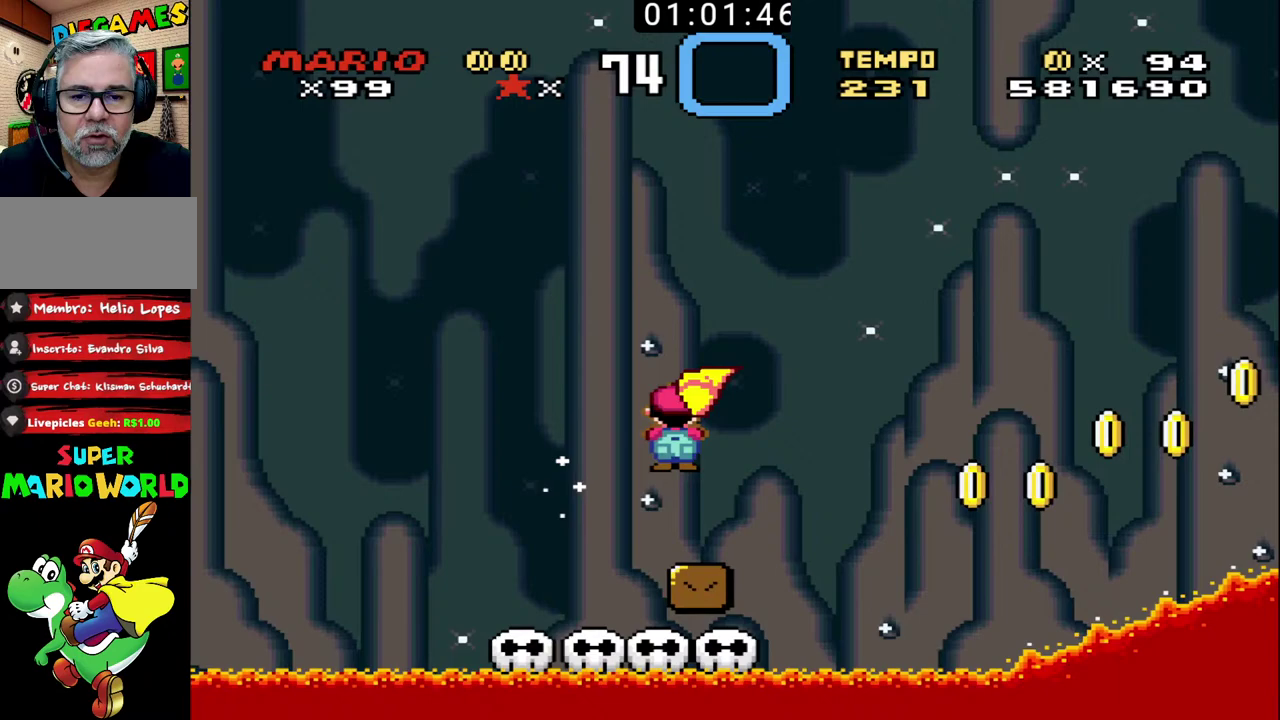
{"buttons": ["B"], "events": []}
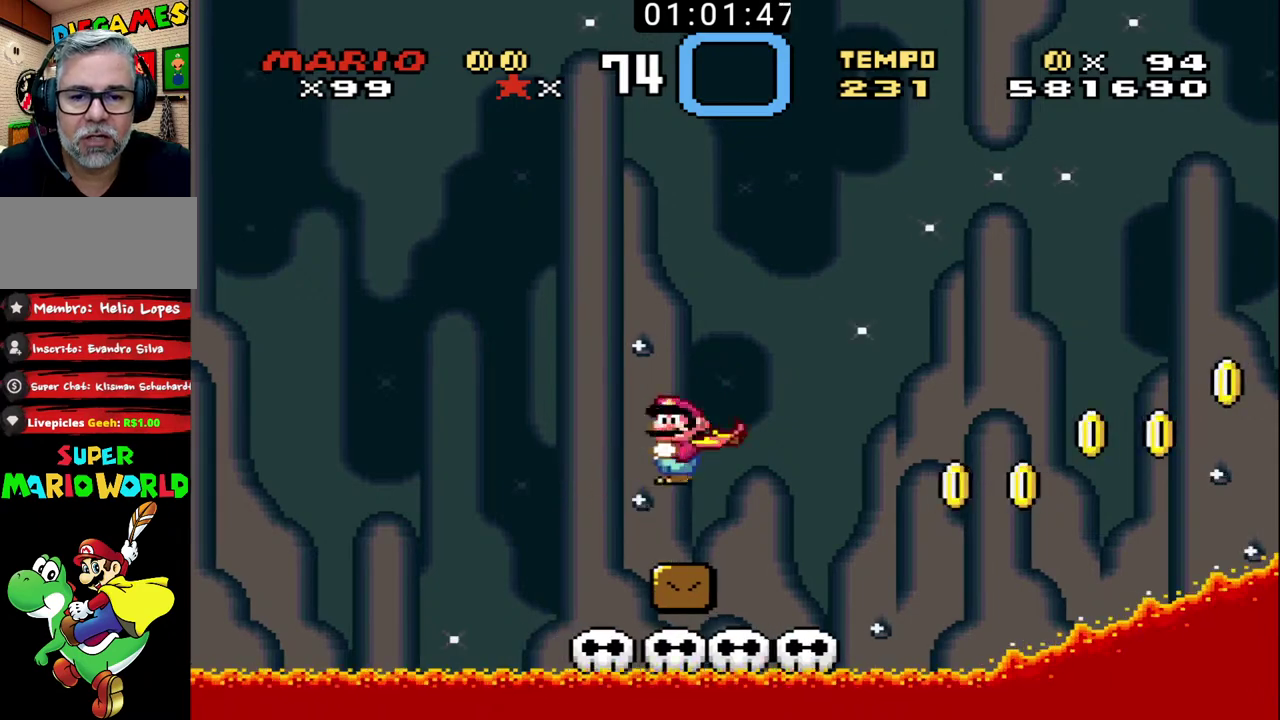
{"buttons": ["B"], "events": []}
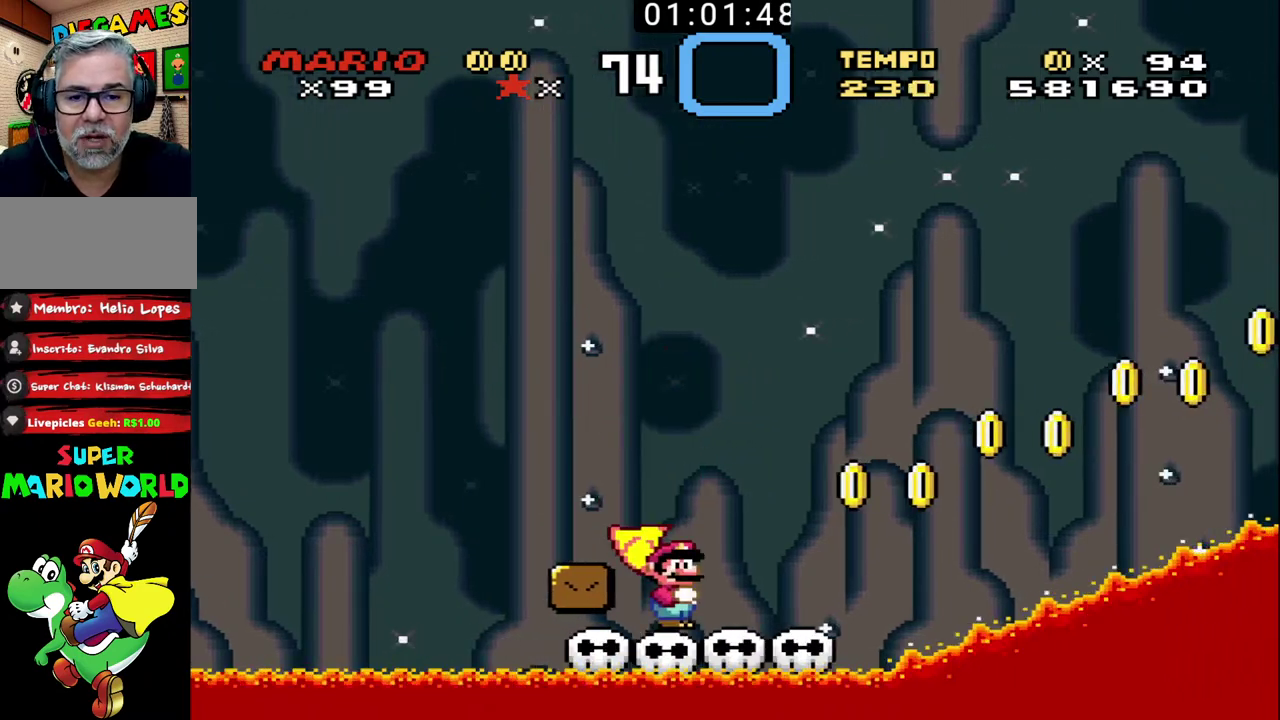
{"buttons": ["B"], "events": []}
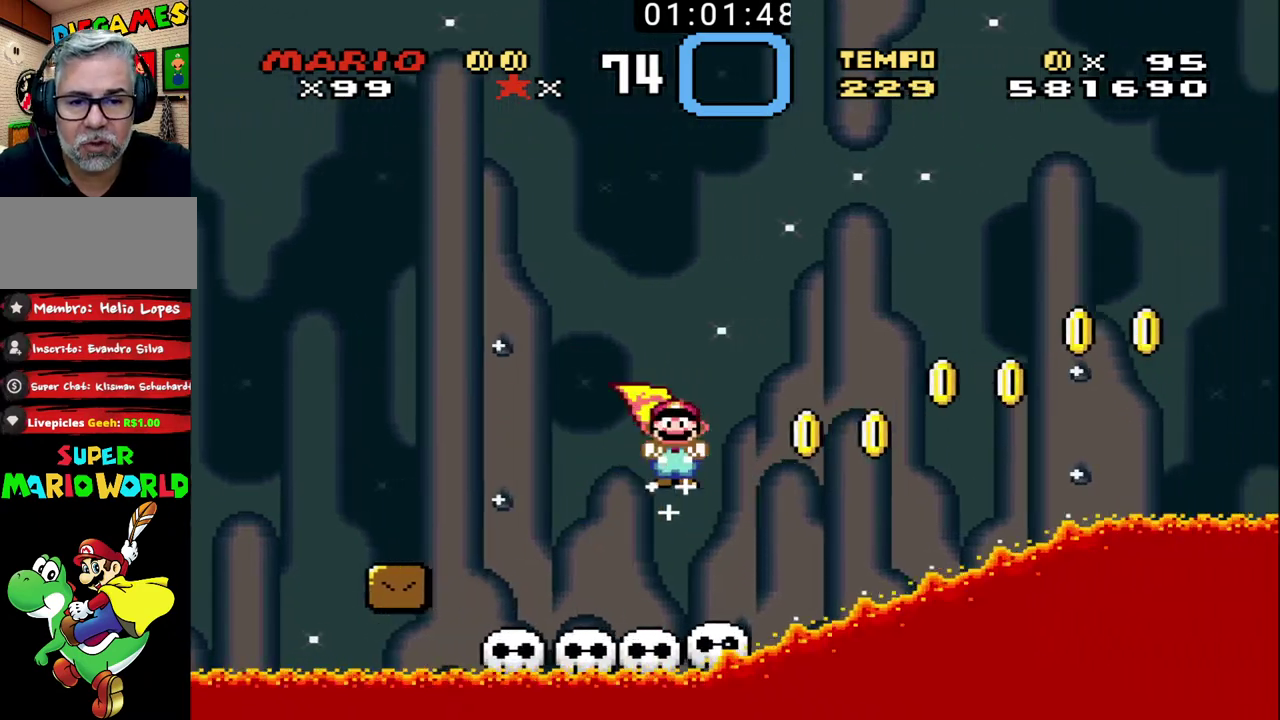
{"buttons": ["B"], "events": []}
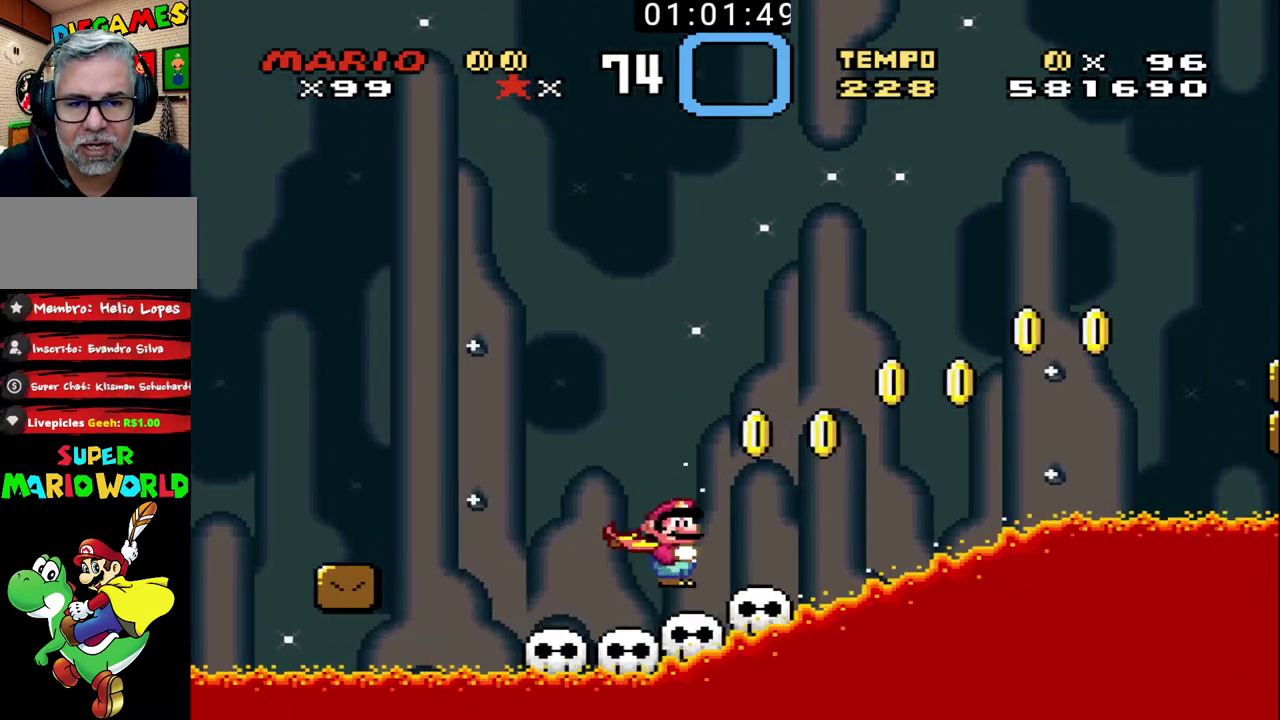
{"buttons": ["B"], "events": []}
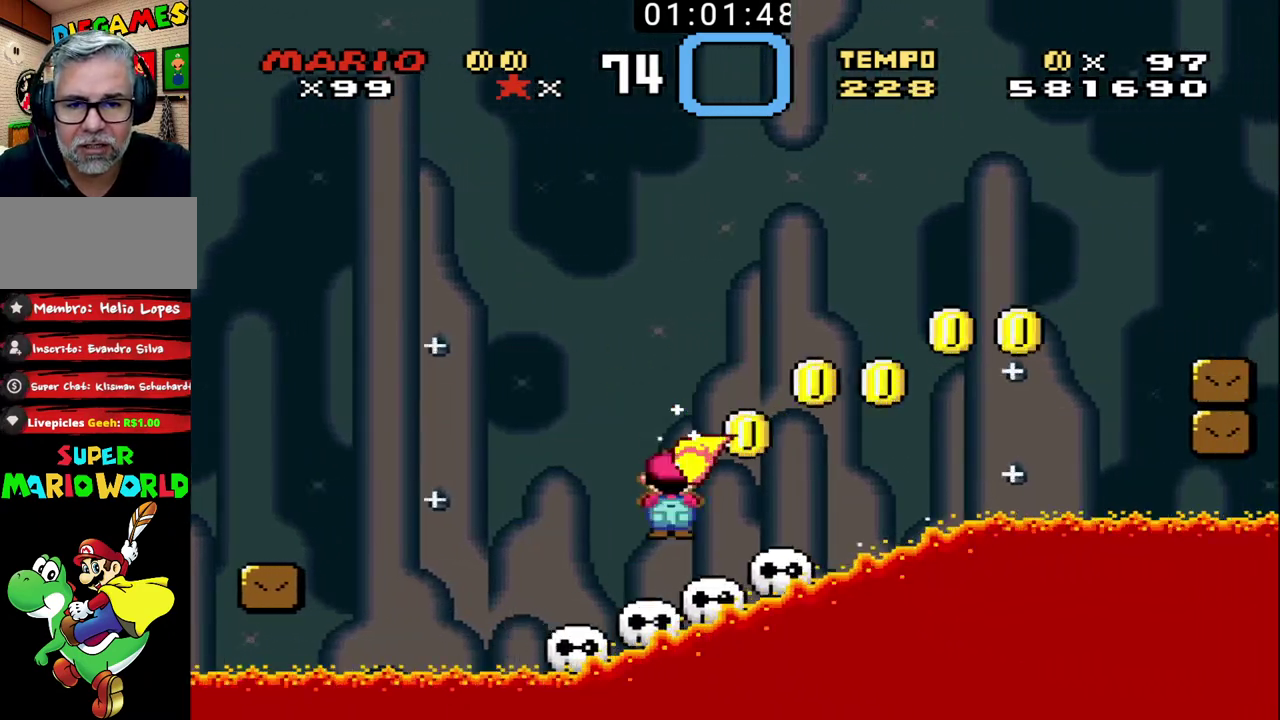
{"buttons": ["B"], "events": []}
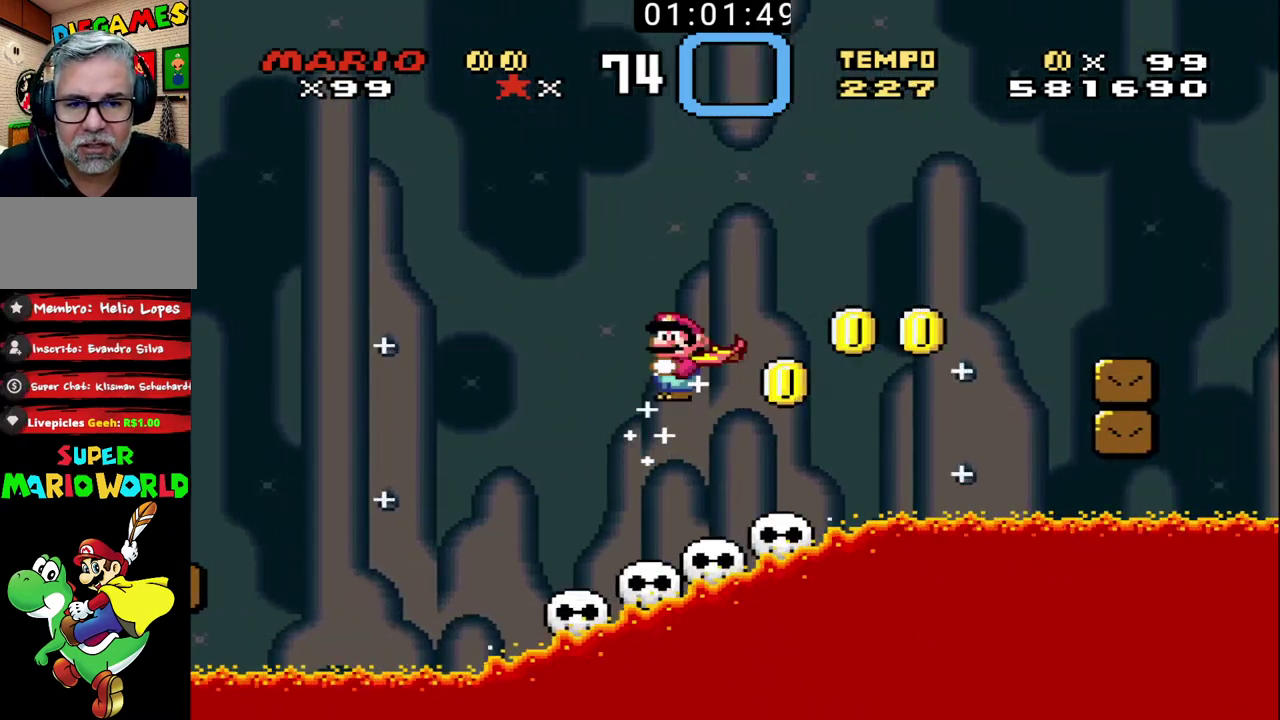
{"buttons": ["B"], "events": []}
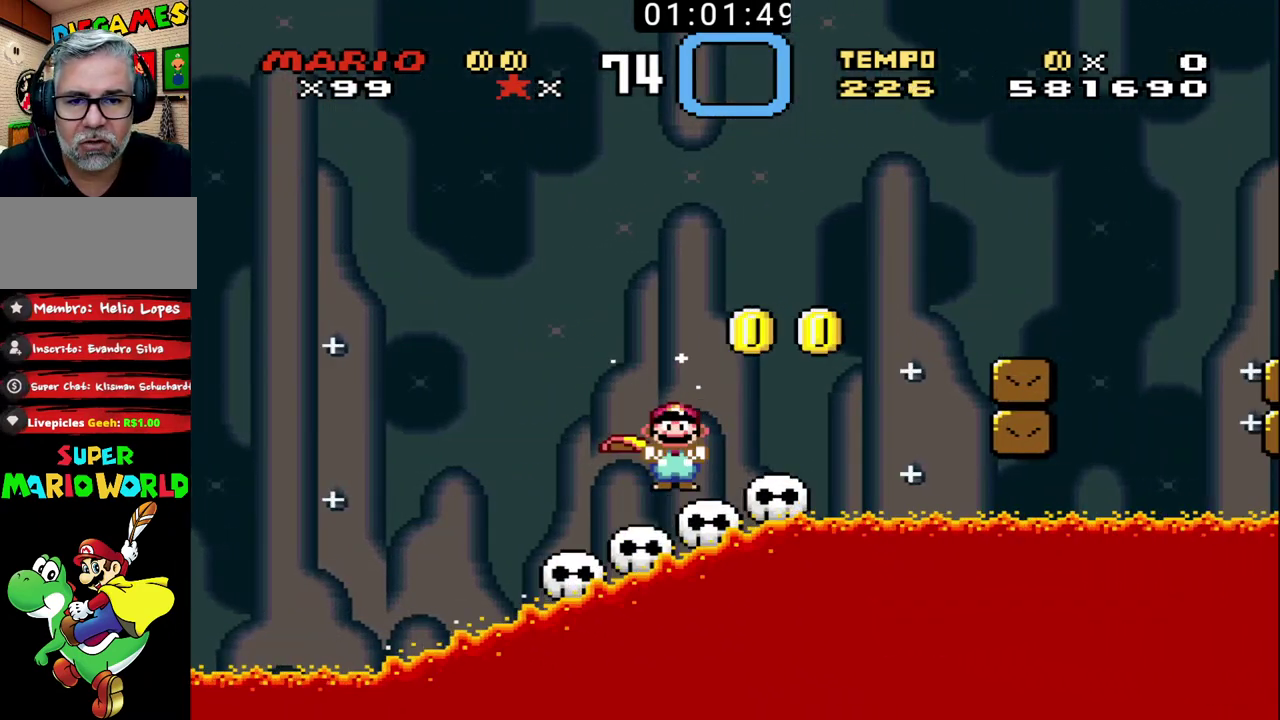
{"buttons": ["B"], "events": []}
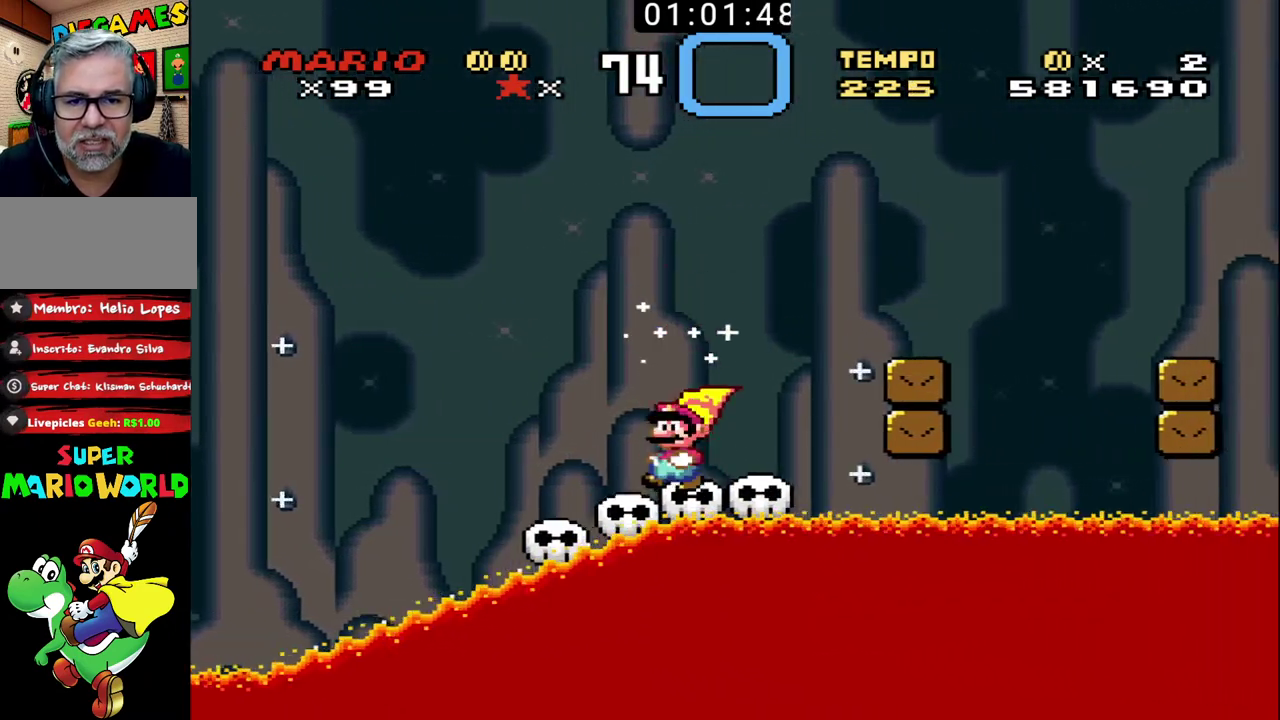
{"buttons": ["B"], "events": []}